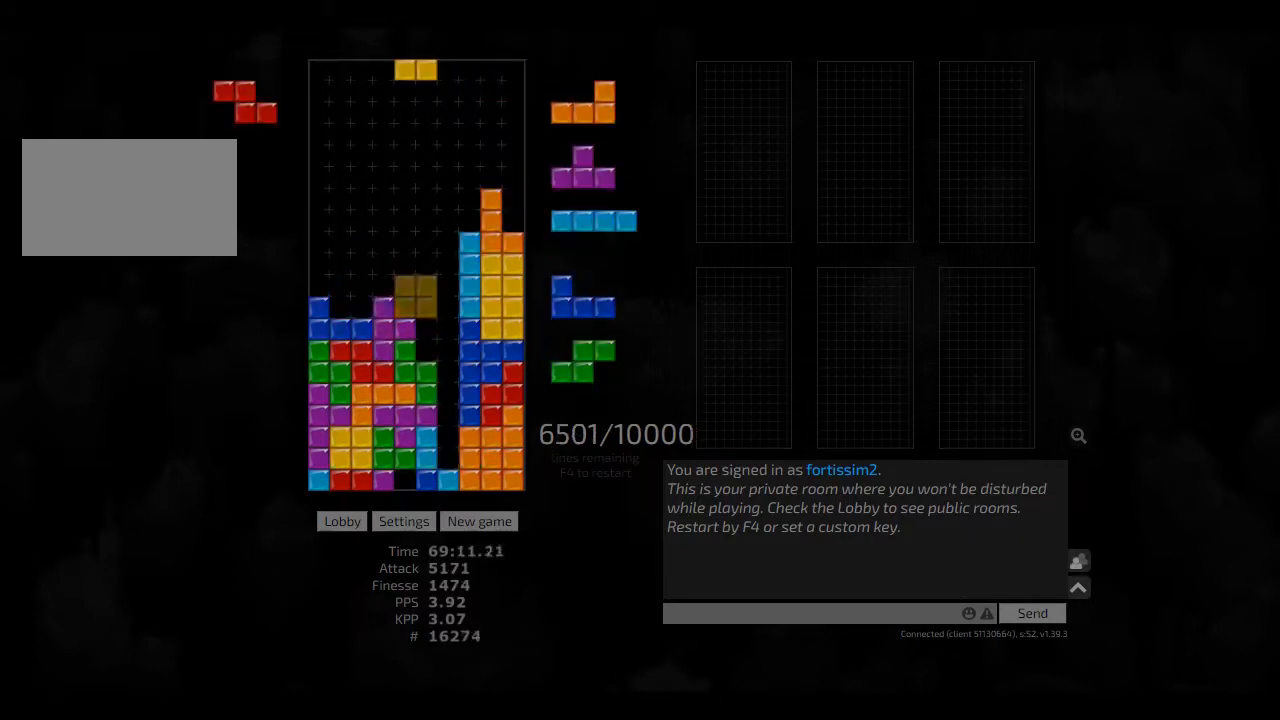
Gameplay with keyboard; each line is a JSON object with the keys held at the frame after it. "events" lists presses ("down") and releases ("up") of "ccw", "cw", "hd", "hl", "left", "new", "right", "rst" and "sd" between this image and that frame as [ms after this image, input, new state], when the widget could be followed in between. No other keys are recorded. Mouse input is not recorded. Key names are as the overlay labels them; some are game actions (e.g. jump) rather than physical keys. Not read: other_keys.
{"keys": ["hd", "left"], "events": [[41, "left", "down"], [125, "hd", "up"], [166, "right", "down"], [208, "left", "up"], [250, "right", "up"], [291, "hd", "down"], [333, "ccw", "down"], [333, "right", "down"], [375, "hd", "up"], [416, "ccw", "up"], [416, "right", "up"], [500, "hd", "down"], [500, "left", "down"]]}
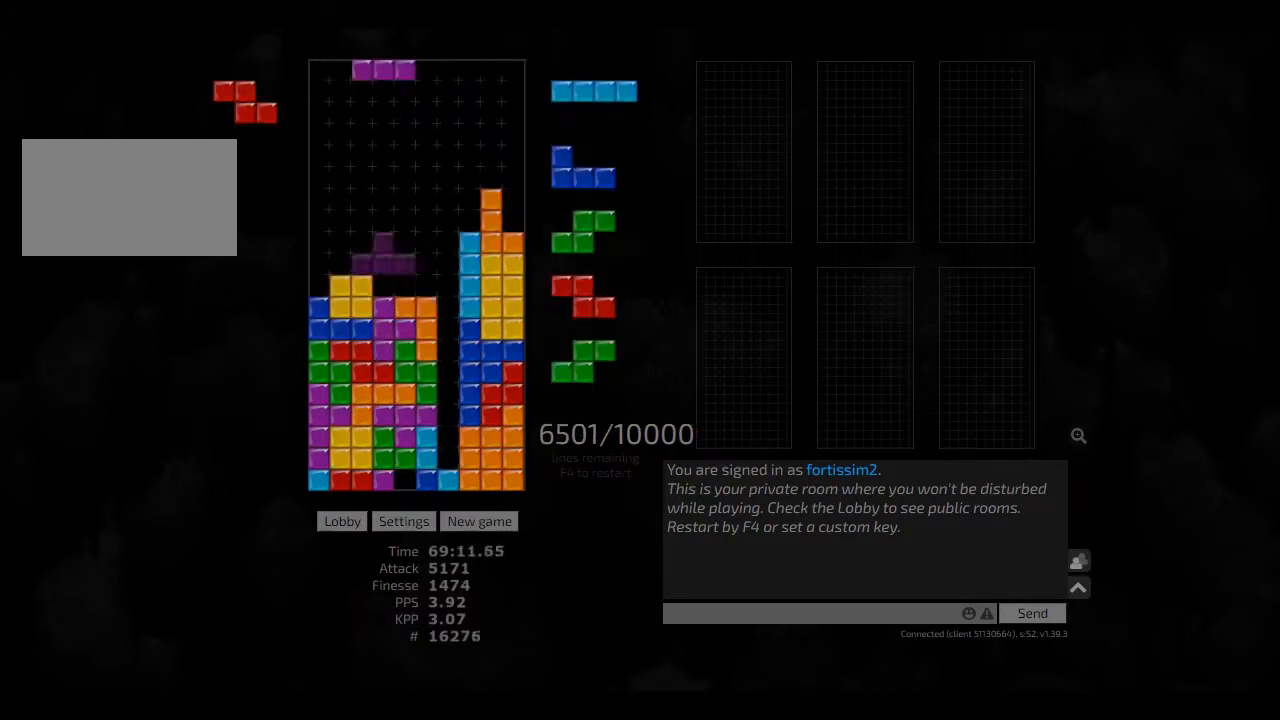
{"keys": ["cw", "right"], "events": [[41, "cw", "down"], [83, "hd", "up"], [166, "cw", "up"], [166, "left", "up"], [208, "hd", "down"], [250, "right", "down"], [333, "cw", "down"], [333, "hd", "up"], [375, "cw", "up"], [458, "hd", "down"], [500, "cw", "down"], [500, "hd", "up"]]}
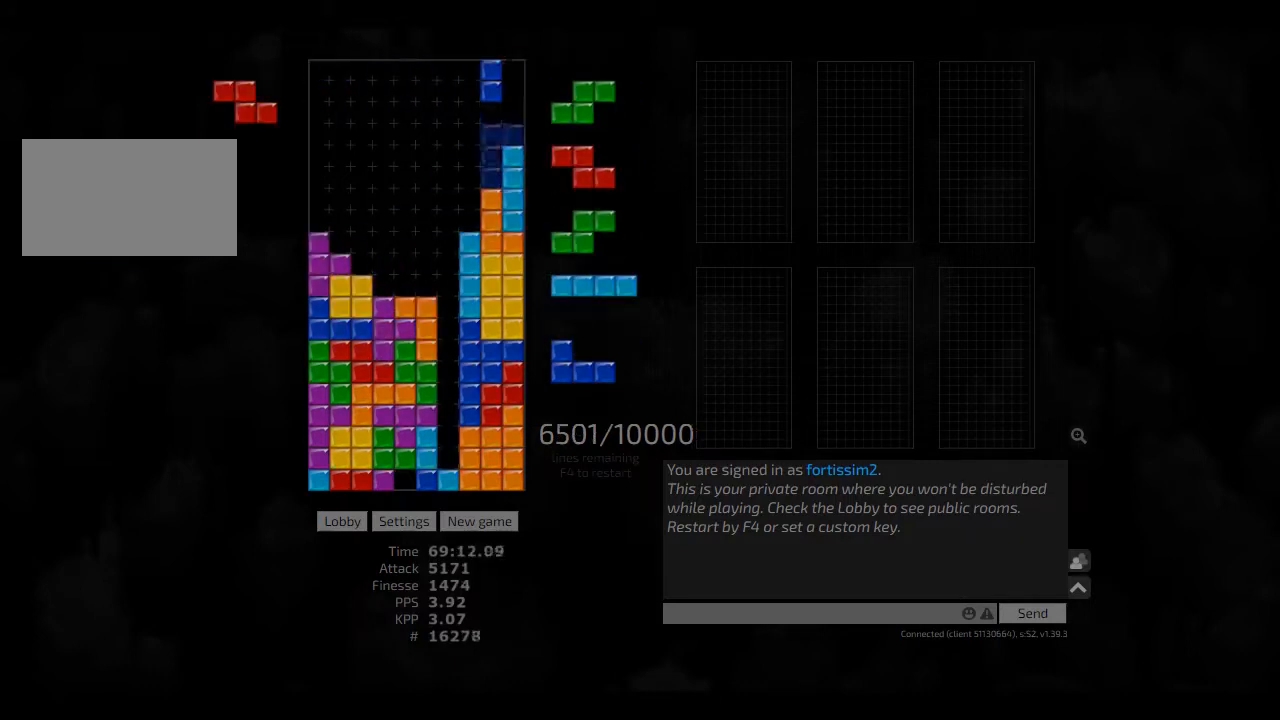
{"keys": [], "events": [[41, "left", "down"], [83, "cw", "up"], [83, "left", "up"], [83, "right", "up"], [125, "hd", "down"], [166, "hl", "down"], [166, "left", "down"], [250, "hd", "up"], [250, "hl", "up"], [250, "left", "up"], [291, "hd", "down"], [333, "hl", "down"], [375, "cw", "down"], [375, "right", "down"], [416, "cw", "up"], [416, "hd", "up"], [416, "hl", "up"], [458, "right", "up"]]}
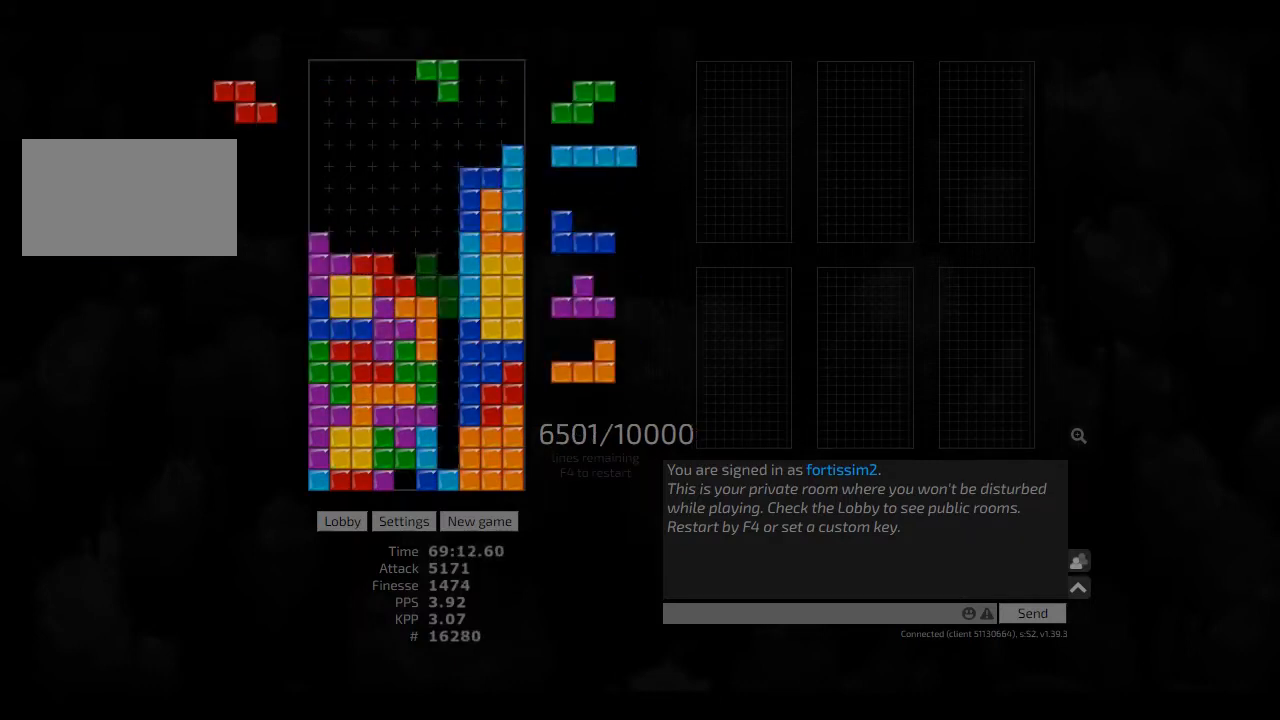
{"keys": ["hd"], "events": [[41, "hd", "down"], [41, "hl", "down"], [125, "hd", "up"], [166, "cw", "down"], [166, "hl", "up"], [208, "cw", "up"], [250, "hd", "down"], [333, "hl", "down"], [375, "hd", "up"], [375, "left", "down"], [416, "hl", "up"], [458, "left", "up"], [500, "hd", "down"]]}
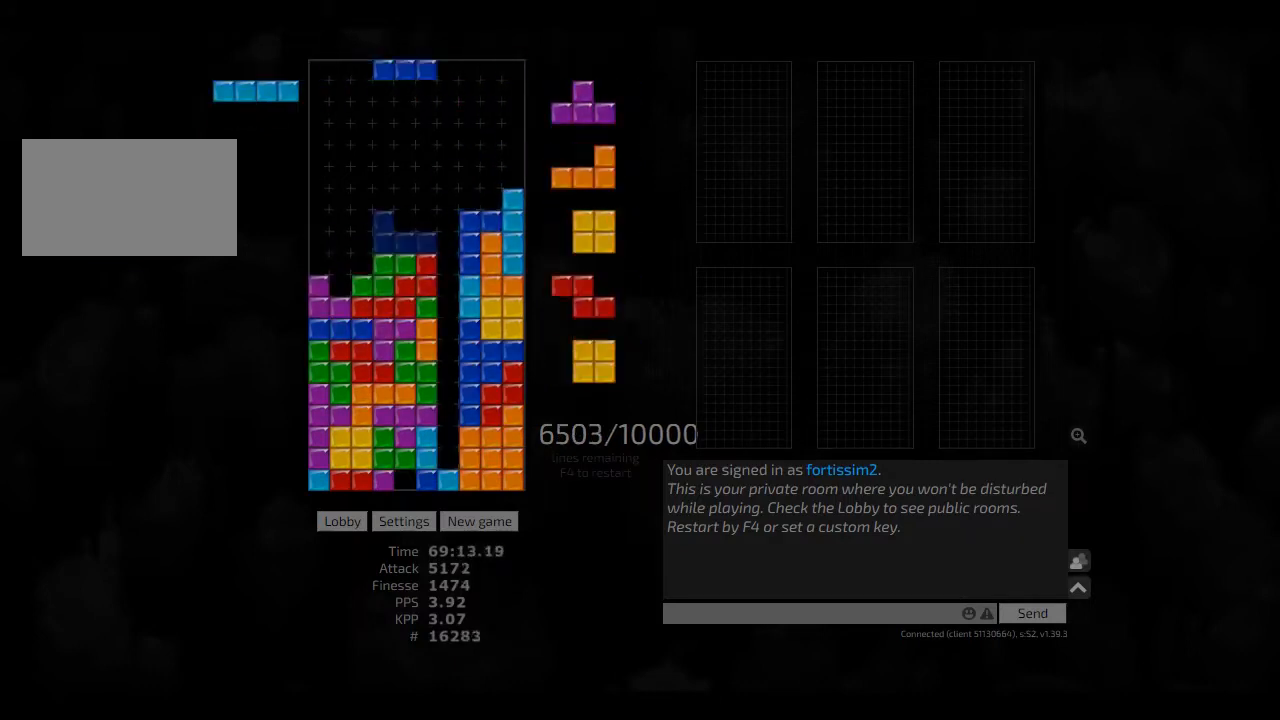
{"keys": ["hd", "left"], "events": [[83, "hd", "up"], [166, "hd", "down"], [208, "left", "down"], [291, "ccw", "down"], [291, "hd", "up"], [333, "ccw", "up"], [416, "ccw", "down"], [500, "ccw", "up"], [500, "hd", "down"]]}
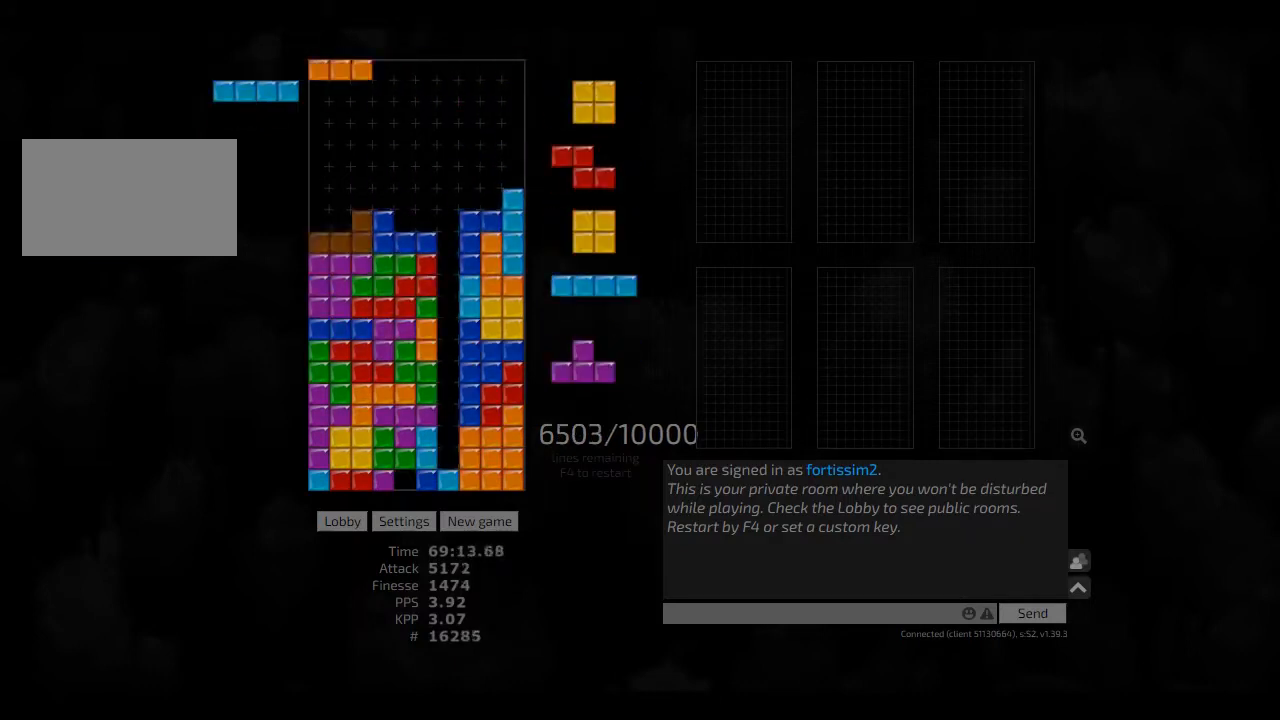
{"keys": [], "events": [[83, "hd", "up"], [166, "hd", "down"], [250, "hd", "up"], [291, "left", "up"], [375, "hd", "down"], [458, "hd", "up"]]}
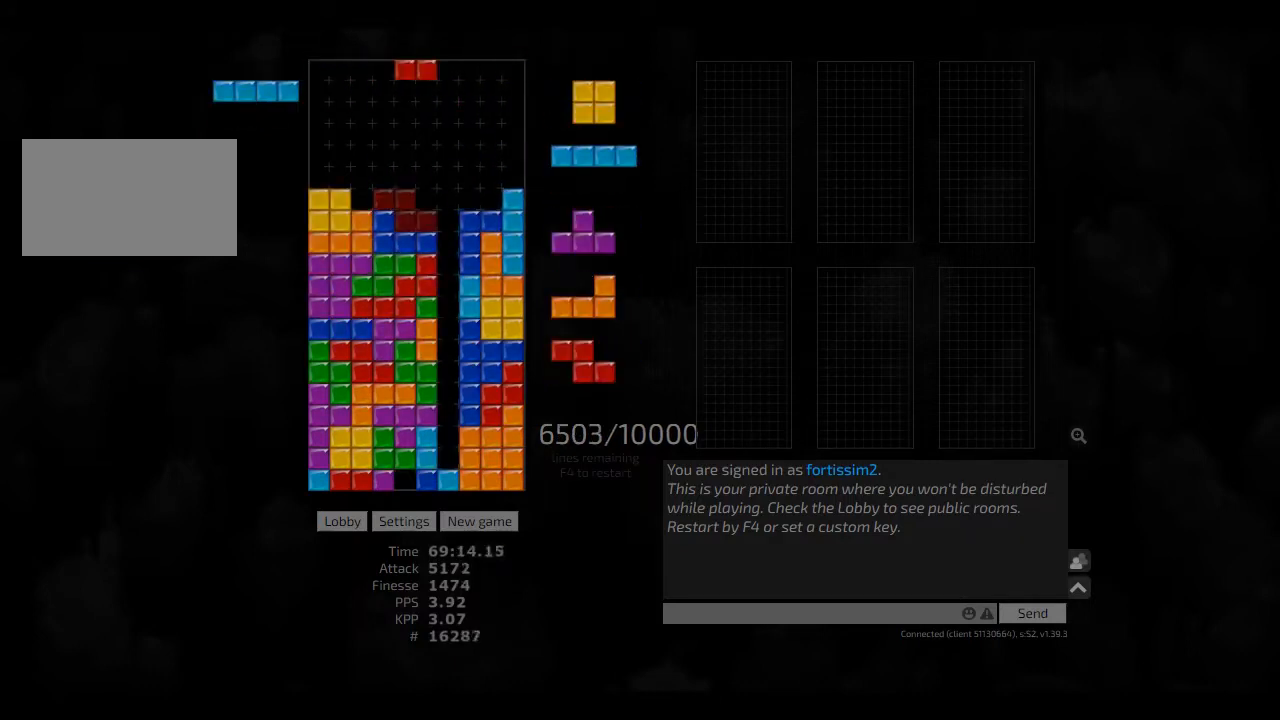
{"keys": ["hd"], "events": [[41, "hd", "down"], [125, "right", "down"], [166, "hd", "up"], [250, "left", "down"], [250, "right", "up"], [291, "left", "up"], [333, "hd", "down"], [375, "hd", "up"], [416, "cw", "down"], [416, "right", "down"], [500, "cw", "up"], [500, "hd", "down"], [500, "right", "up"]]}
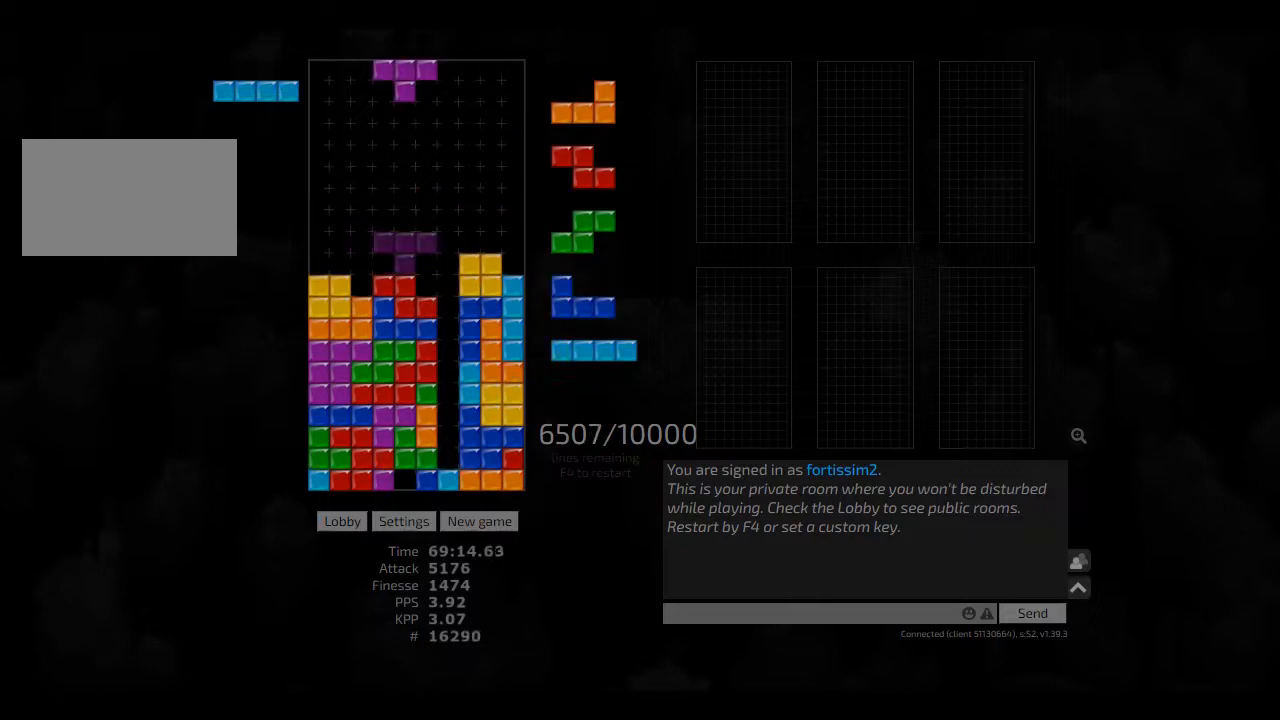
{"keys": [], "events": [[41, "left", "down"], [83, "hd", "up"], [166, "left", "up"], [166, "right", "down"], [208, "hd", "down"], [208, "right", "up"], [250, "left", "down"], [333, "hd", "up"], [333, "left", "up"], [458, "hd", "down"], [458, "right", "down"], [500, "hd", "up"], [500, "right", "up"]]}
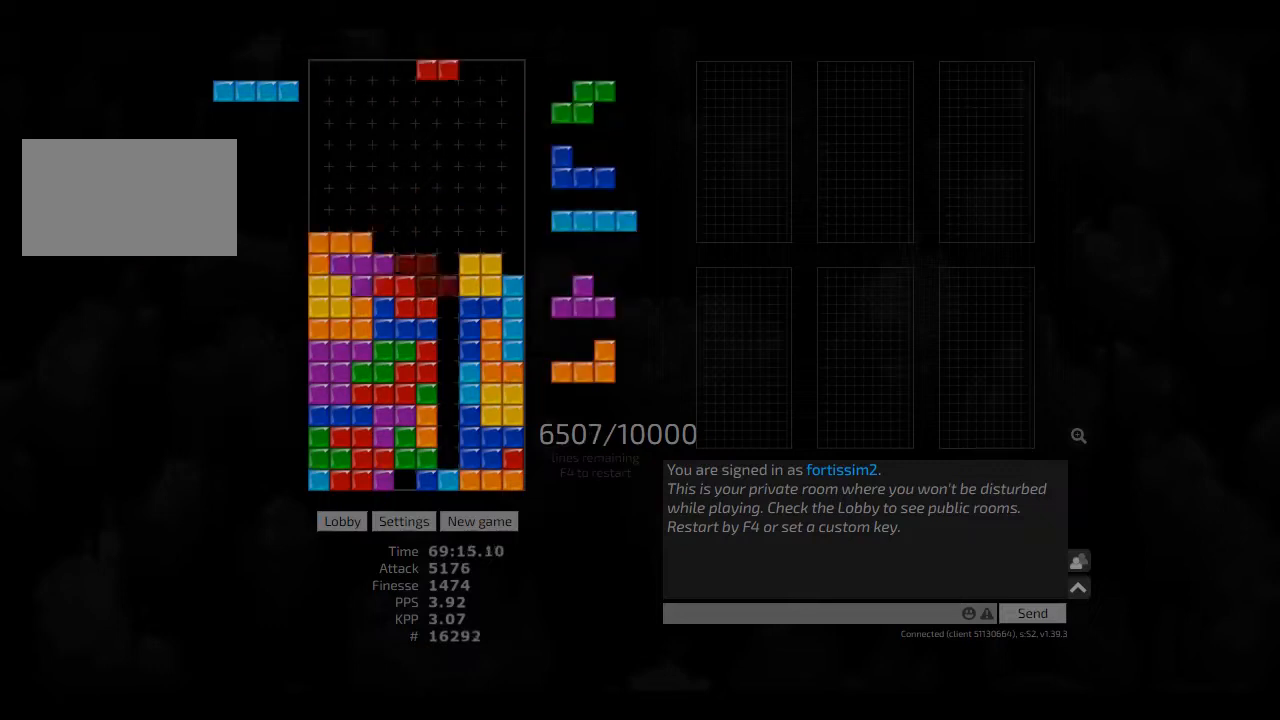
{"keys": ["cw", "right"], "events": [[41, "hd", "down"], [83, "right", "down"], [166, "hd", "up"], [208, "hd", "down"], [291, "cw", "down"], [333, "hd", "up"], [333, "left", "down"], [333, "right", "up"], [375, "cw", "up"], [375, "left", "up"], [416, "hd", "down"], [500, "cw", "down"], [500, "hd", "up"], [500, "right", "down"]]}
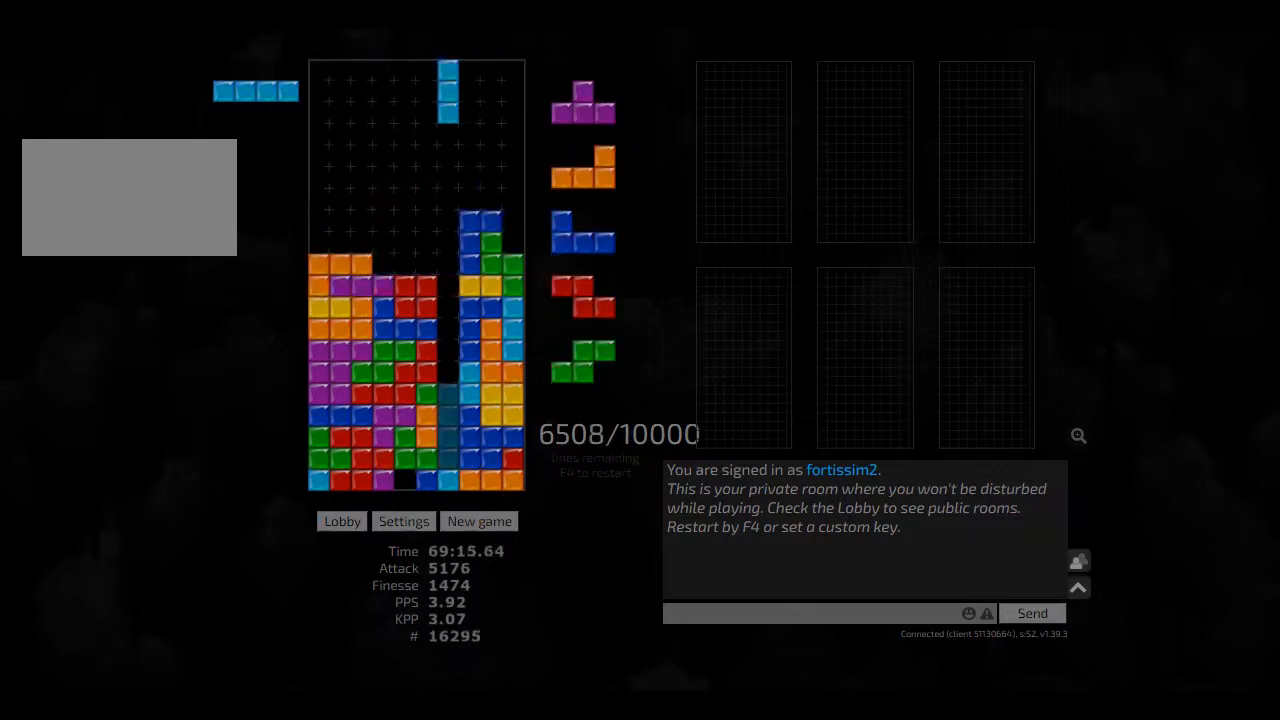
{"keys": ["hd"], "events": [[83, "cw", "up"], [83, "right", "up"], [166, "hd", "down"], [208, "hd", "up"], [291, "hd", "down"], [333, "left", "down"], [375, "hd", "up"], [458, "left", "up"], [500, "hd", "down"]]}
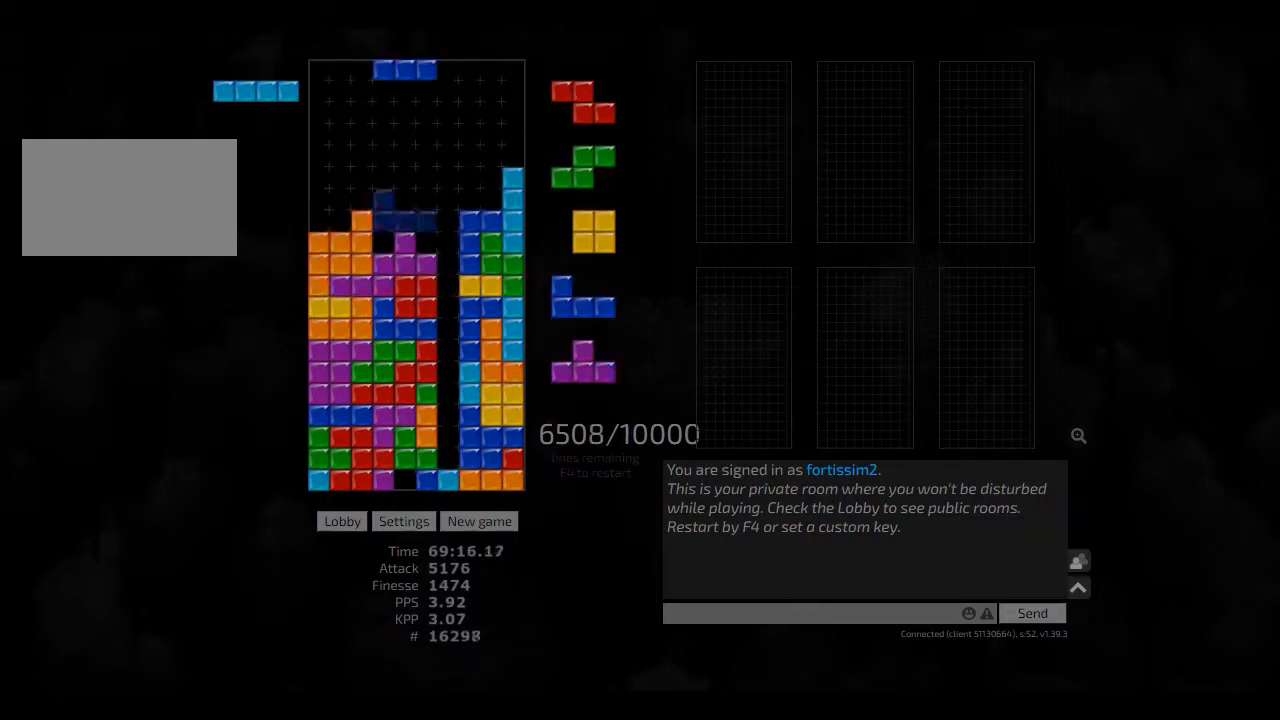
{"keys": ["cw", "right"], "events": [[41, "hl", "down"], [125, "cw", "down"], [125, "hd", "up"], [125, "right", "down"], [166, "cw", "up"], [166, "hd", "down"], [166, "hl", "up"], [166, "right", "up"], [458, "cw", "down"], [458, "right", "down"], [500, "hd", "up"]]}
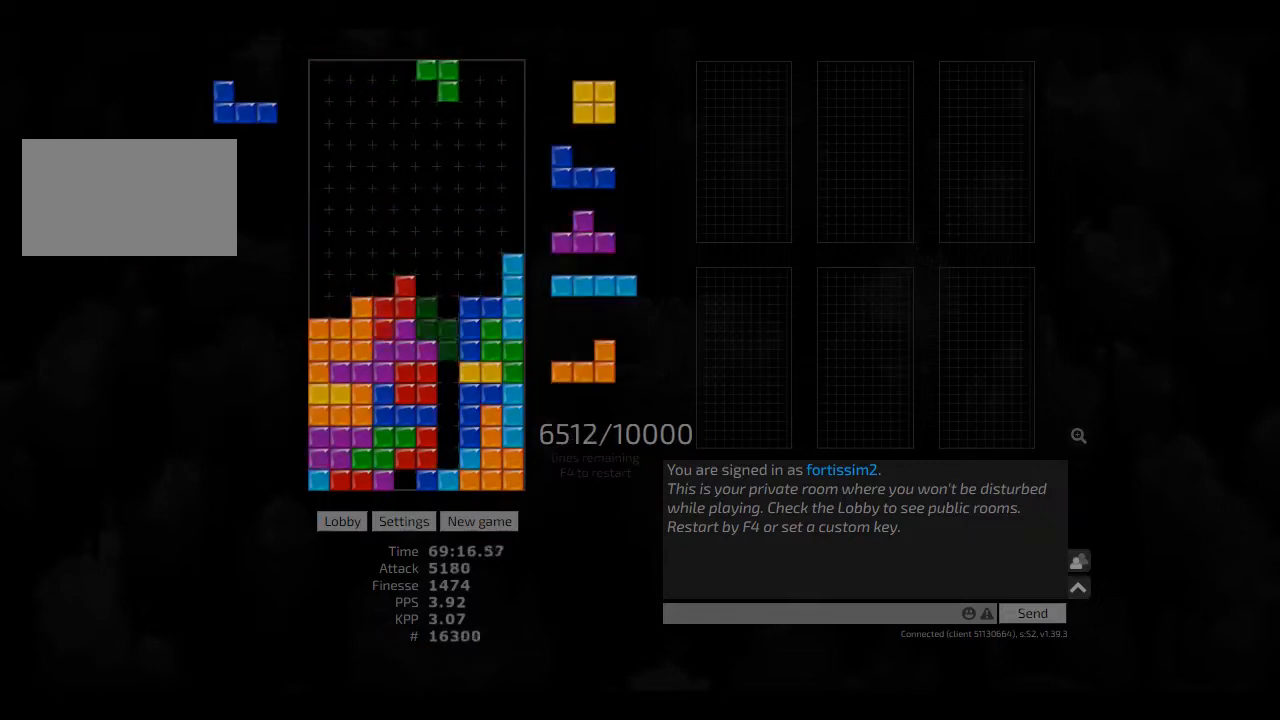
{"keys": ["cw", "left"], "events": [[41, "cw", "up"], [41, "right", "up"], [83, "hd", "down"], [125, "left", "down"], [166, "hd", "up"], [250, "hd", "down"], [333, "hd", "up"], [333, "left", "up"], [416, "hd", "down"], [500, "cw", "down"], [500, "hd", "up"], [500, "left", "down"]]}
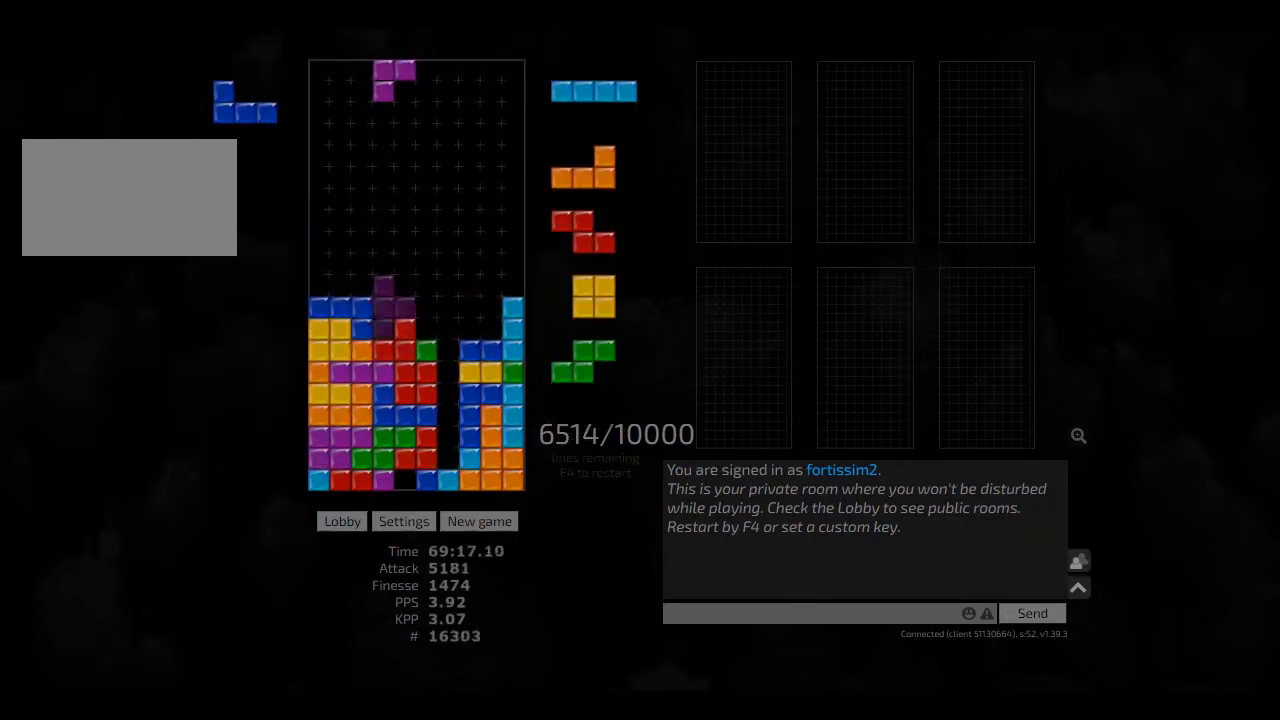
{"keys": ["hd", "hl"], "events": [[41, "cw", "up"], [41, "left", "up"], [125, "ccw", "down"], [208, "ccw", "up"], [208, "right", "down"], [250, "right", "up"], [333, "ccw", "down"], [333, "right", "down"], [375, "right", "up"], [416, "ccw", "up"], [458, "hd", "down"], [500, "hl", "down"]]}
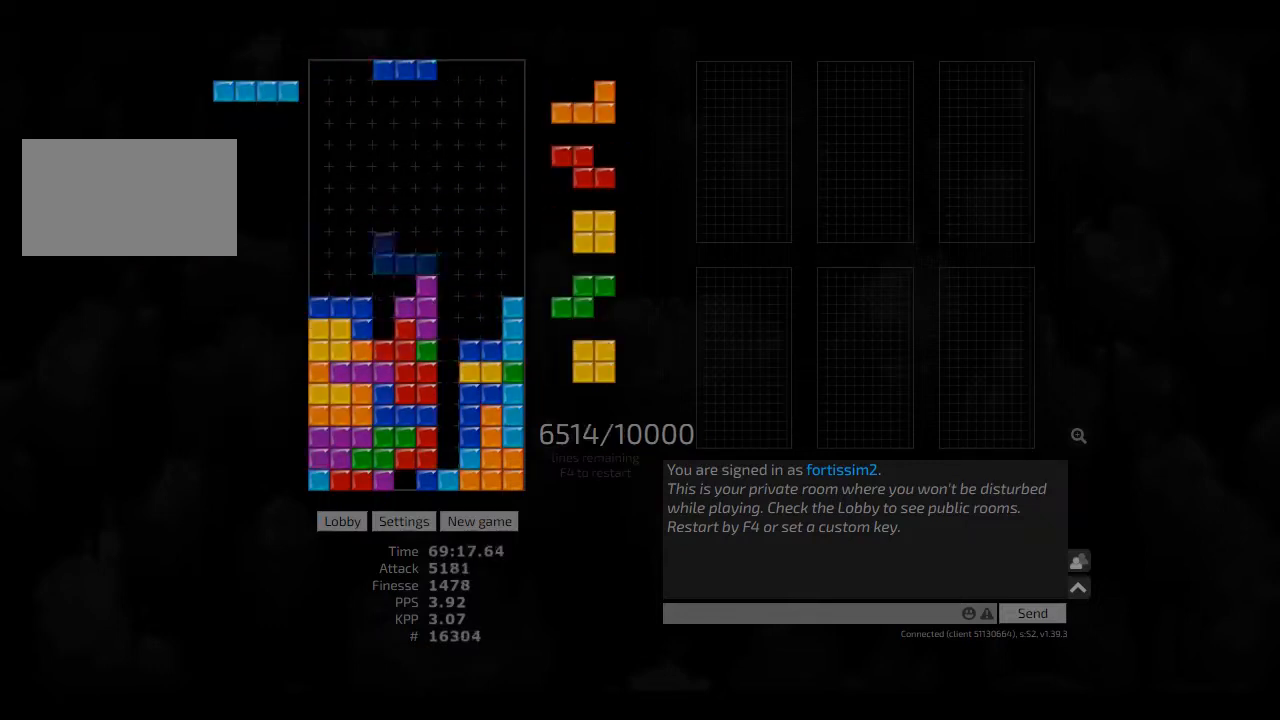
{"keys": ["hd"], "events": [[41, "cw", "down"], [83, "hd", "up"], [83, "hl", "up"], [83, "left", "down"], [125, "cw", "up"], [125, "left", "up"], [166, "hd", "down"], [250, "hd", "up"], [291, "left", "down"], [333, "cw", "down"], [458, "cw", "up"], [500, "hd", "down"], [500, "left", "up"]]}
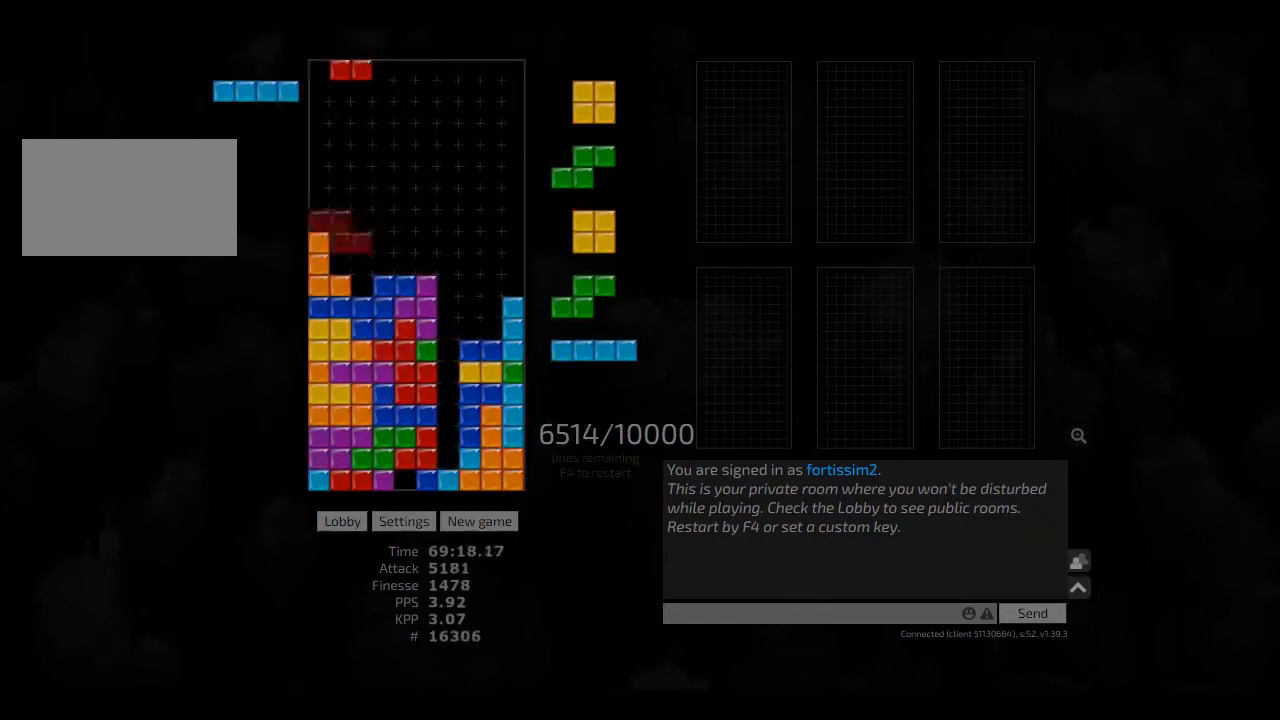
{"keys": ["right"], "events": [[41, "hl", "down"], [166, "hd", "up"], [166, "hl", "up"], [416, "hd", "down"], [458, "right", "down"], [500, "hd", "up"]]}
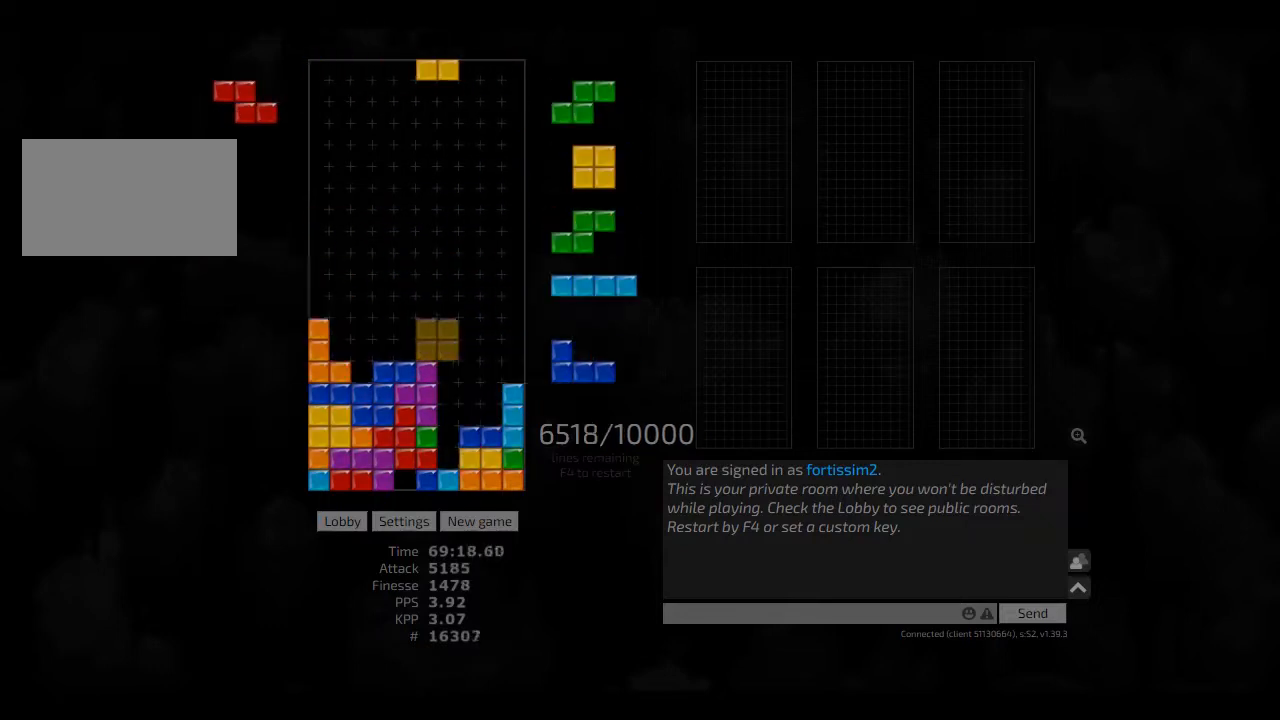
{"keys": [], "events": [[83, "left", "down"], [83, "right", "up"], [125, "left", "up"], [166, "hd", "down"], [208, "left", "down"], [250, "cw", "down"], [250, "hd", "up"], [333, "cw", "up"], [333, "hd", "down"], [416, "hl", "down"], [500, "hd", "up"], [500, "hl", "up"], [500, "left", "up"]]}
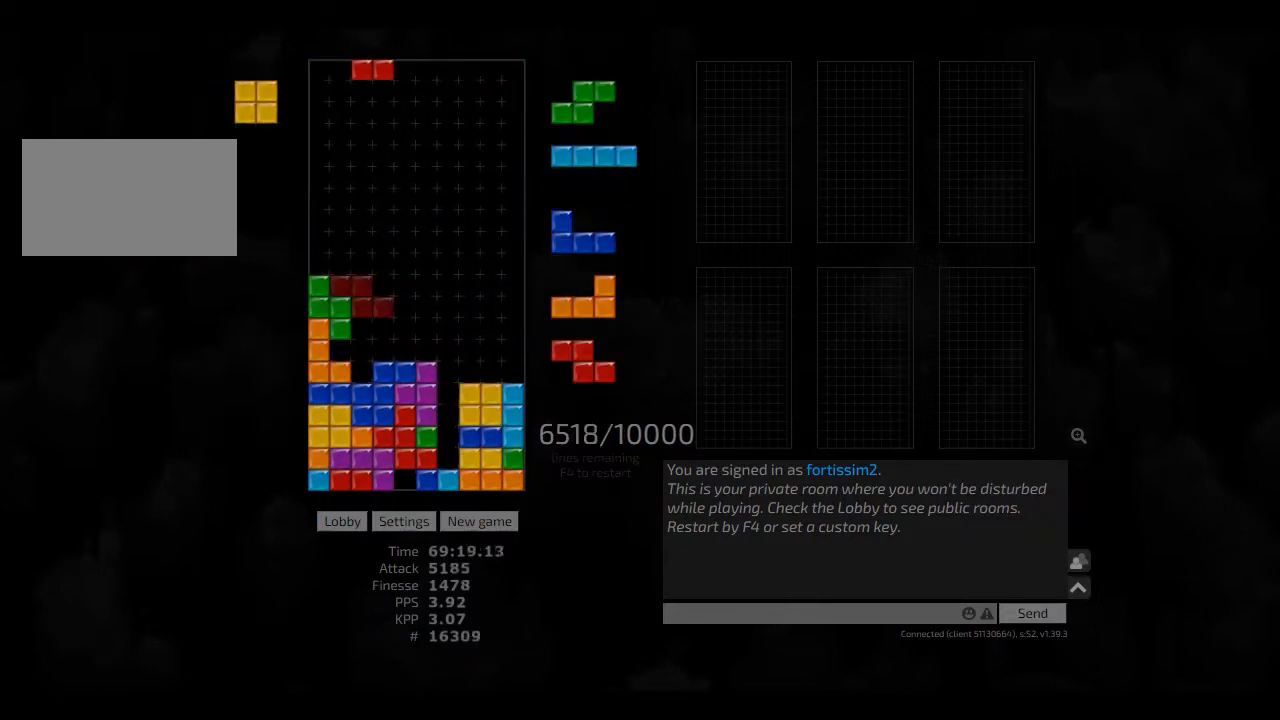
{"keys": ["right"], "events": [[333, "right", "down"], [458, "right", "up"], [500, "right", "down"]]}
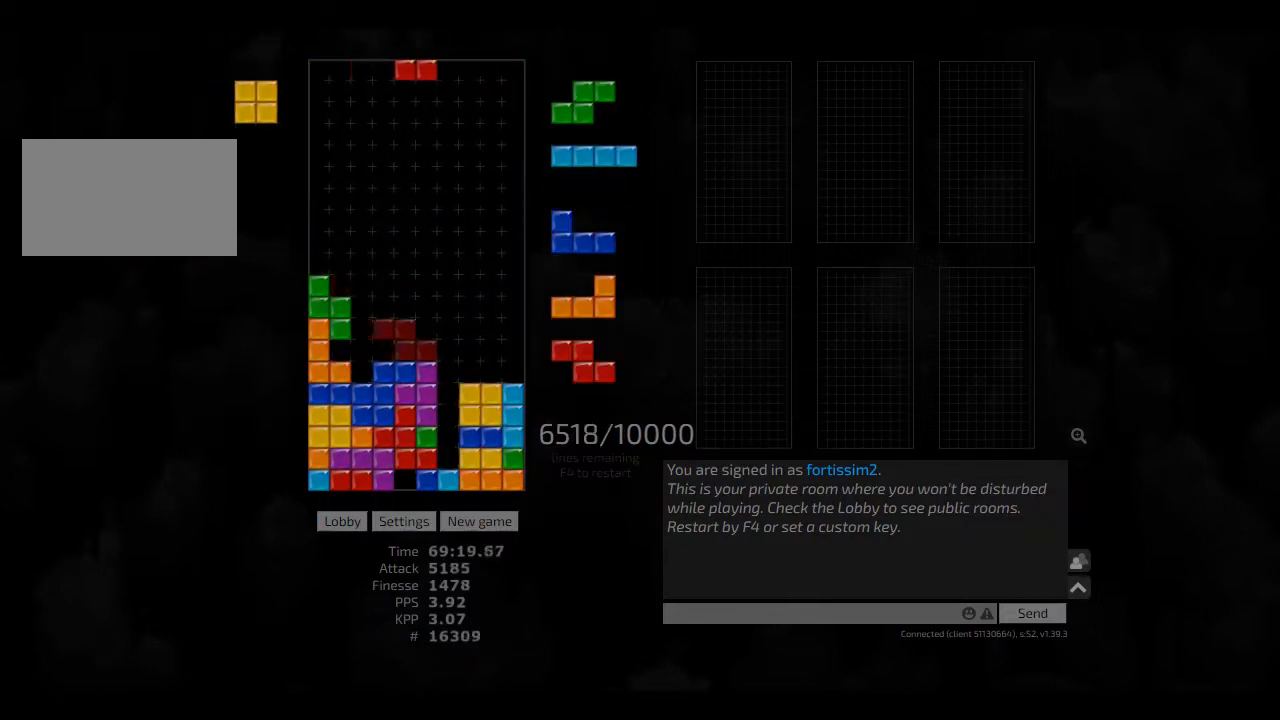
{"keys": ["cw", "right"], "events": [[41, "right", "up"], [166, "hd", "down"], [166, "hl", "down"], [208, "right", "down"], [291, "hd", "up"], [291, "hl", "up"], [333, "left", "down"], [333, "right", "up"], [375, "left", "up"], [458, "hd", "down"], [500, "cw", "down"], [500, "hd", "up"], [500, "right", "down"]]}
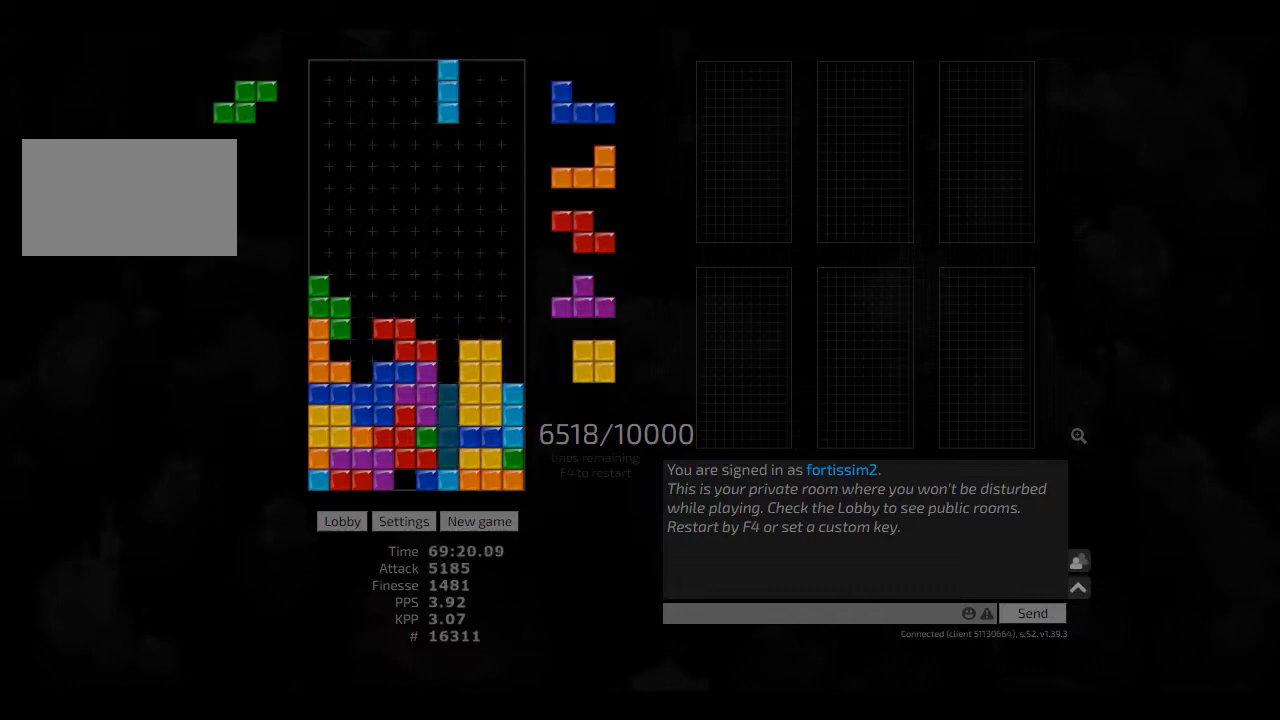
{"keys": ["hd", "hl"], "events": [[125, "cw", "up"], [166, "hd", "down"], [250, "cw", "down"], [250, "hd", "up"], [250, "left", "down"], [250, "right", "up"], [291, "cw", "up"], [458, "left", "up"], [500, "hd", "down"], [500, "hl", "down"]]}
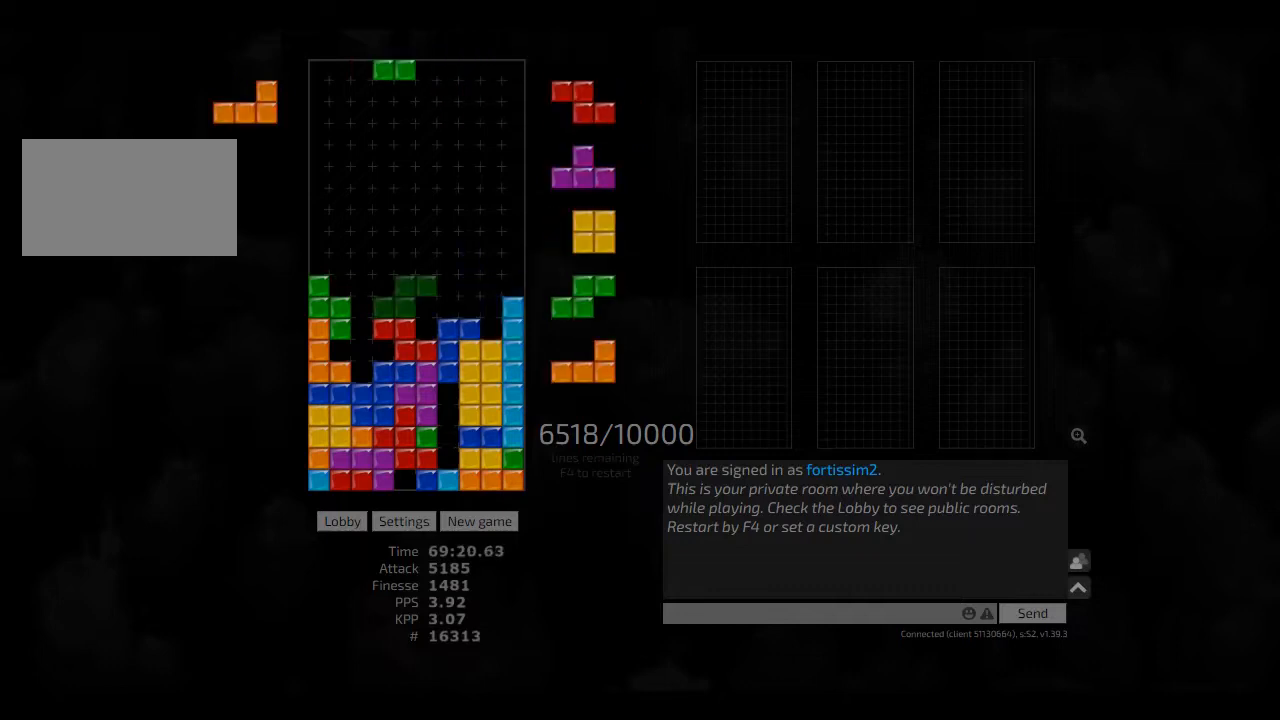
{"keys": ["hl", "right"], "events": [[41, "right", "down"], [125, "hd", "up"], [166, "ccw", "down"], [166, "hl", "up"], [166, "right", "up"], [208, "ccw", "up"], [208, "hd", "down"], [291, "cw", "down"], [291, "right", "down"], [333, "cw", "up"], [333, "right", "up"], [375, "hl", "down"], [500, "hd", "up"], [500, "right", "down"]]}
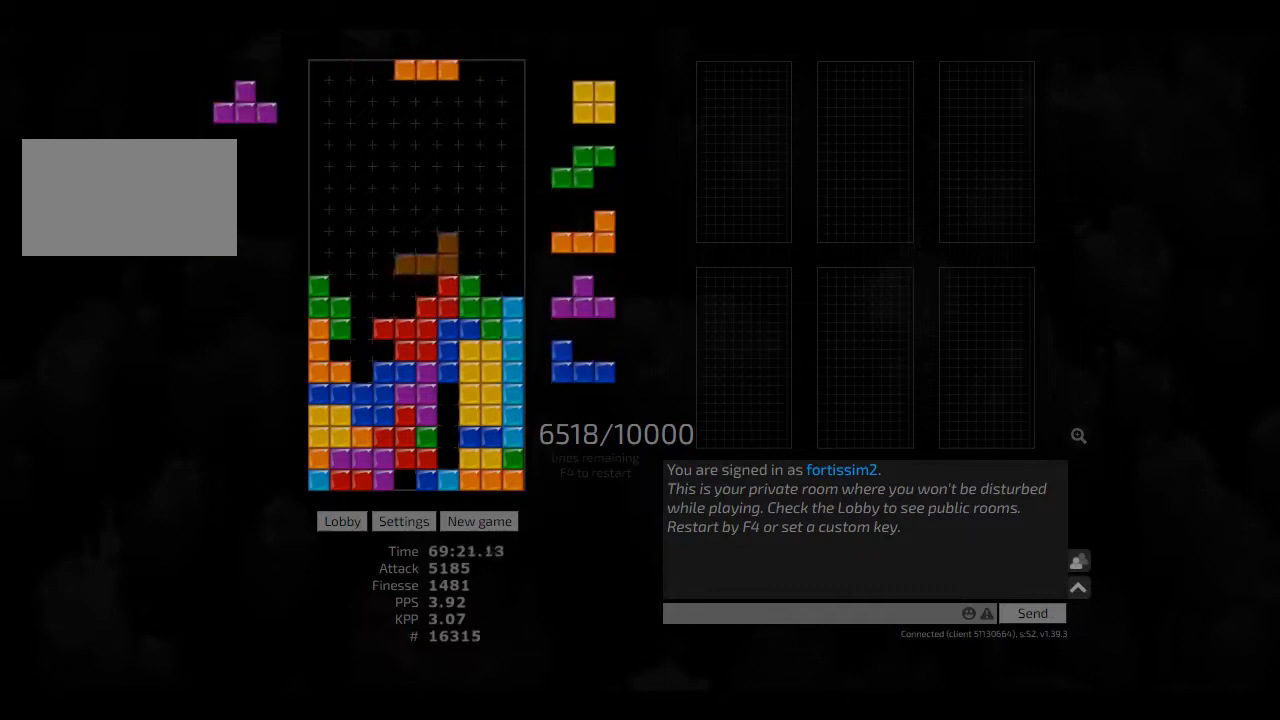
{"keys": ["left"], "events": [[41, "hl", "up"], [125, "cw", "down"], [166, "cw", "up"], [166, "right", "up"], [291, "cw", "down"], [291, "left", "down"], [333, "cw", "up"], [375, "left", "up"], [458, "left", "down"]]}
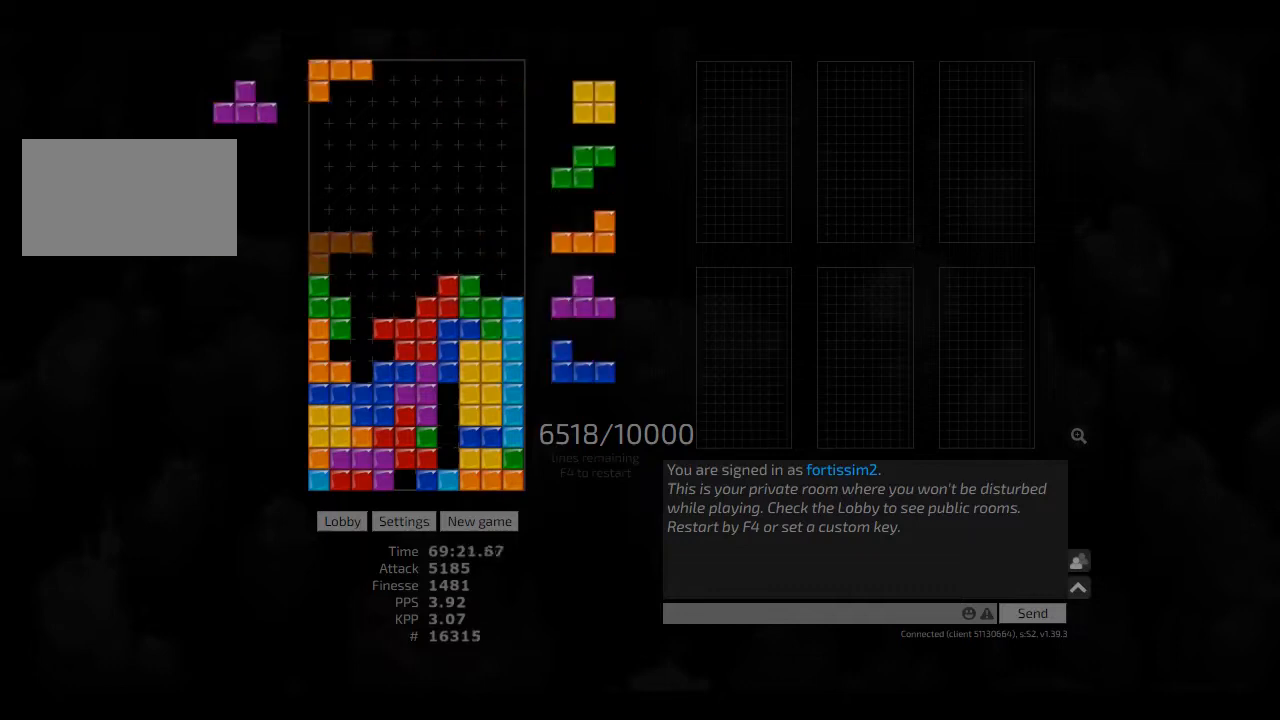
{"keys": ["hd"], "events": [[41, "left", "up"], [125, "hd", "down"], [166, "hd", "up"], [166, "right", "down"], [333, "right", "up"], [500, "hd", "down"]]}
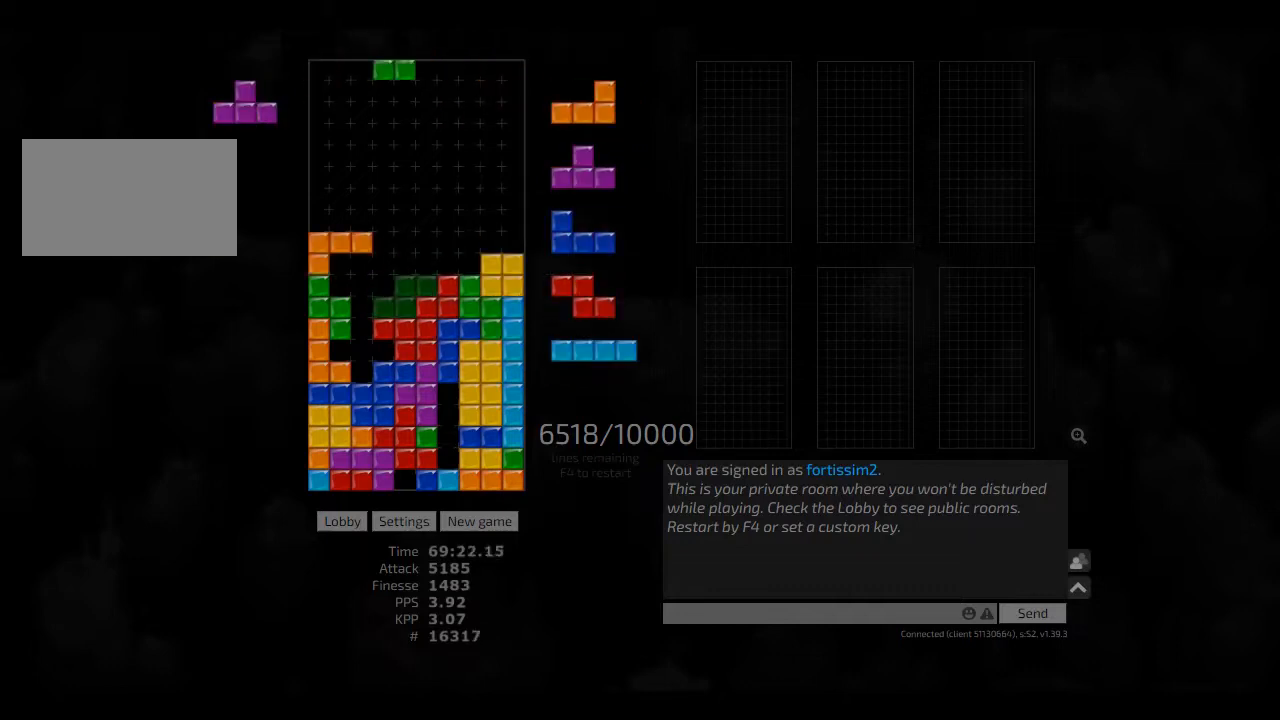
{"keys": ["sd"], "events": [[125, "hd", "up"], [166, "sd", "down"], [291, "sd", "up"], [333, "hd", "down"], [500, "hd", "up"], [500, "sd", "down"]]}
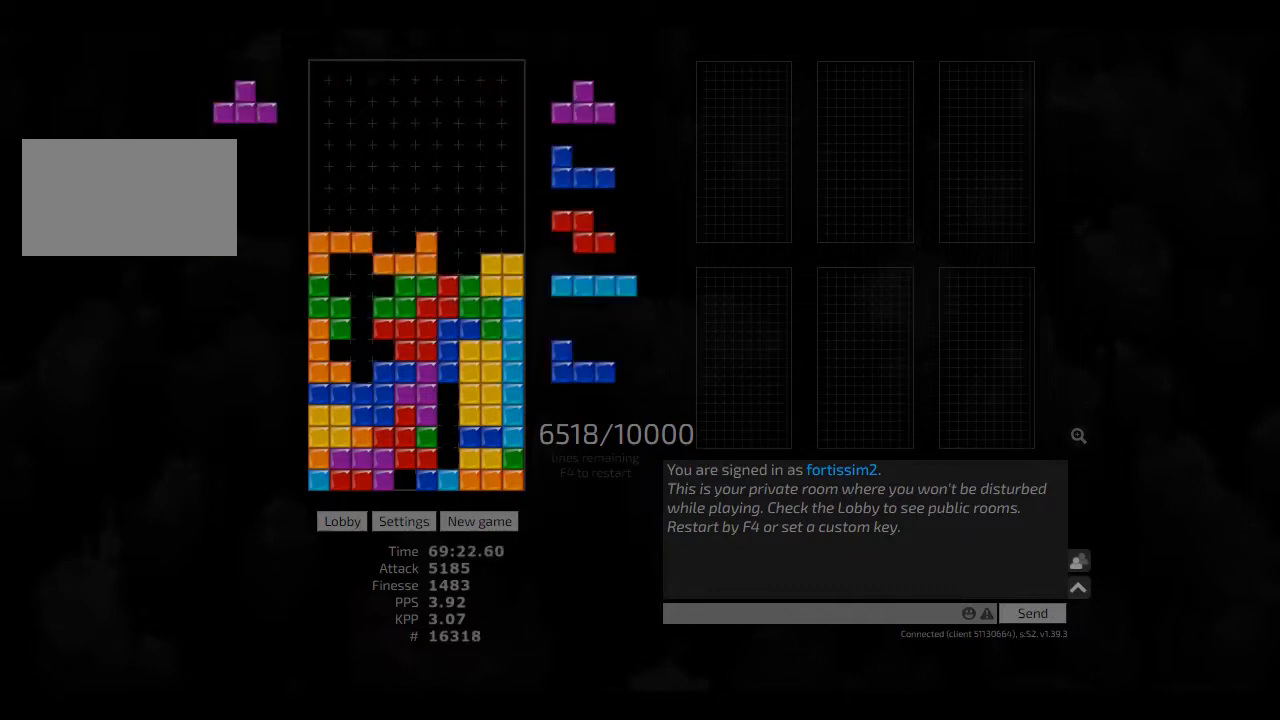
{"keys": [], "events": [[125, "hl", "down"], [125, "left", "down"], [291, "hl", "up"], [500, "left", "up"], [500, "sd", "up"]]}
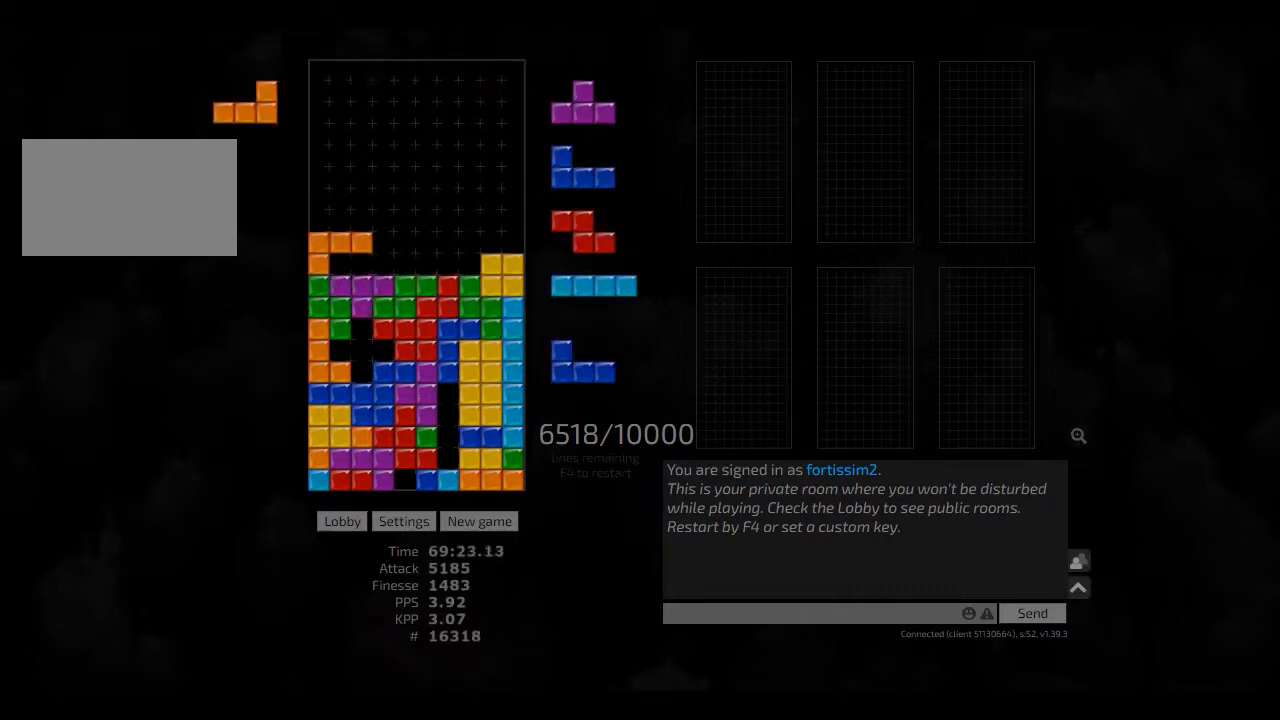
{"keys": [], "events": [[125, "hd", "down"], [208, "hd", "up"], [333, "hl", "down"], [416, "hl", "up"]]}
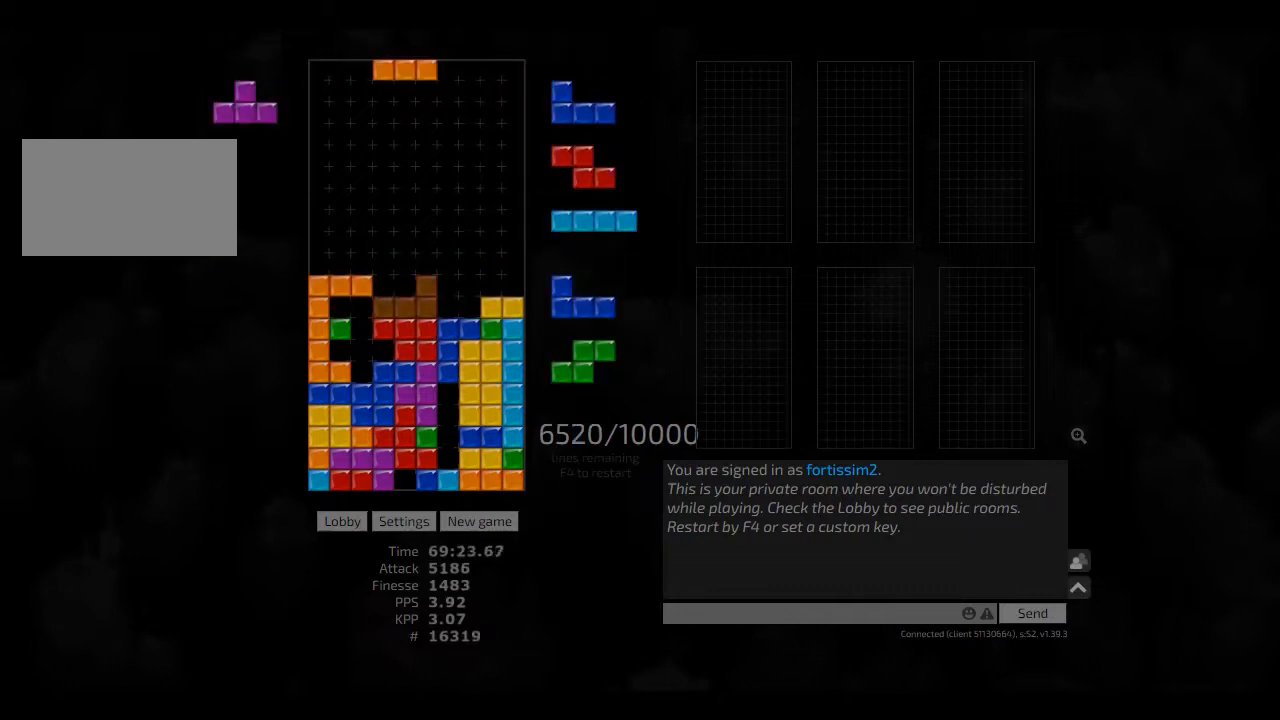
{"keys": ["left"], "events": [[41, "hd", "down"], [125, "right", "down"], [166, "hd", "up"], [208, "left", "down"], [291, "right", "up"], [333, "hd", "down"], [333, "left", "up"], [500, "hd", "up"], [500, "left", "down"]]}
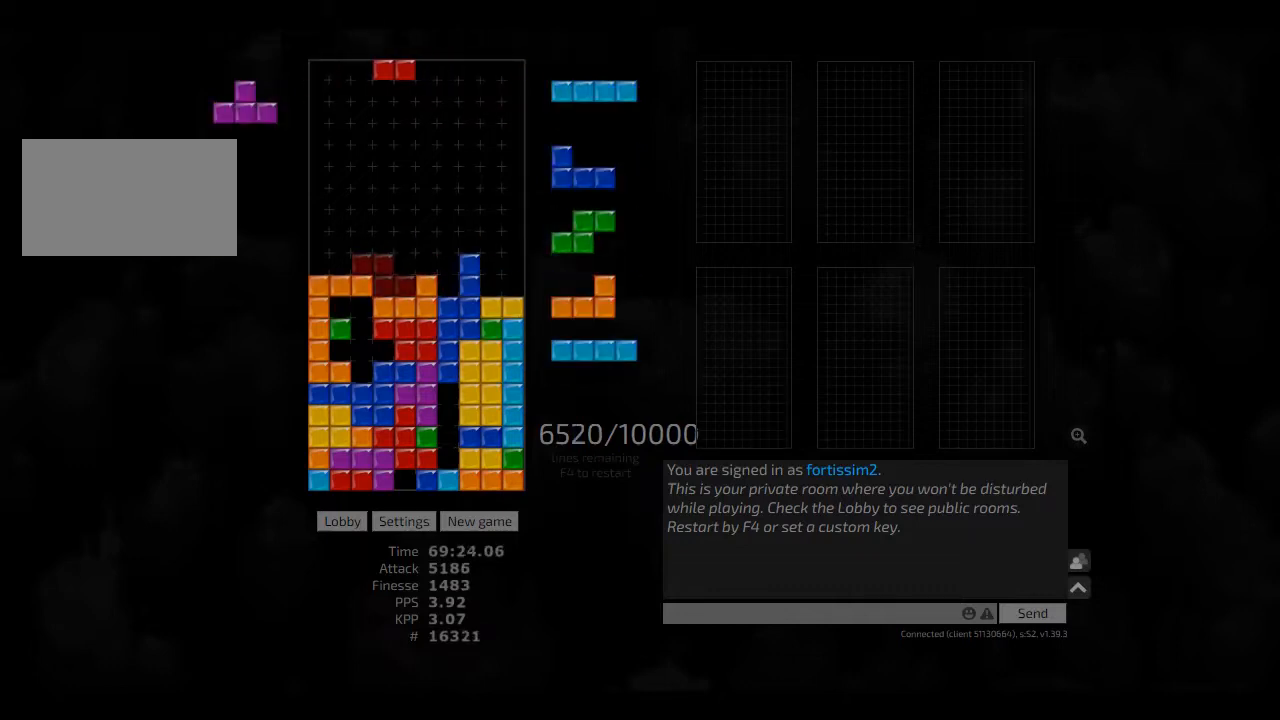
{"keys": ["right"], "events": [[41, "left", "up"], [166, "hd", "down"], [166, "hl", "down"], [166, "right", "down"], [208, "ccw", "down"], [250, "hd", "up"], [250, "hl", "up"], [250, "right", "up"], [291, "ccw", "up"], [333, "right", "down"], [375, "hd", "down"], [375, "right", "up"], [416, "ccw", "down"], [458, "right", "down"], [500, "ccw", "up"], [500, "hd", "up"]]}
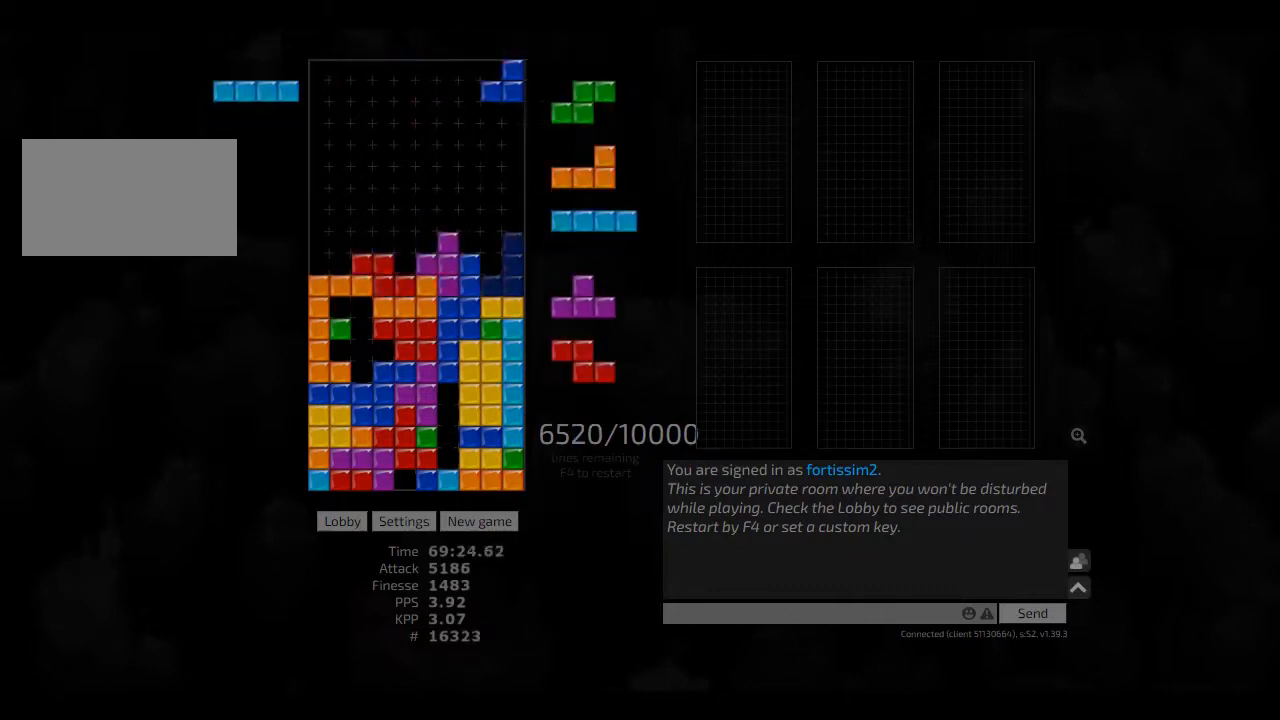
{"keys": [], "events": [[83, "hd", "down"], [166, "hd", "up"], [166, "right", "up"], [208, "ccw", "down"], [291, "hd", "down"], [333, "ccw", "up"], [375, "cw", "down"], [375, "right", "down"], [416, "hd", "up"], [500, "cw", "up"], [500, "right", "up"]]}
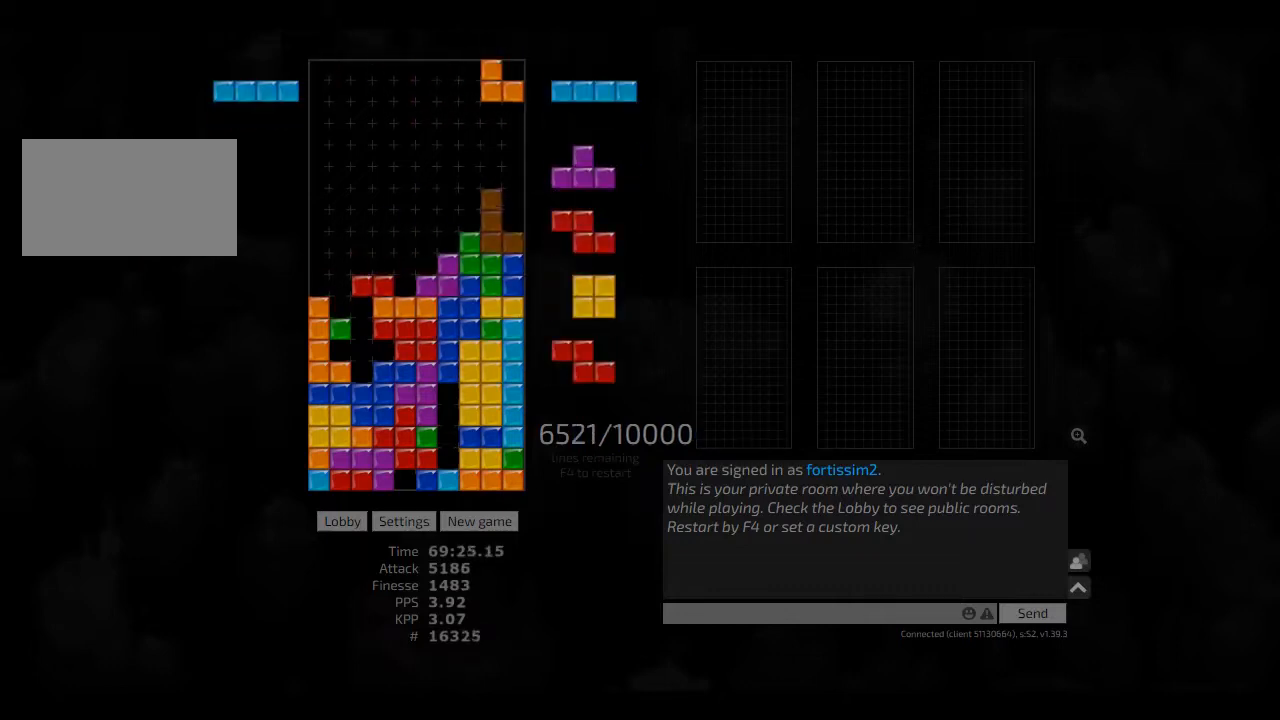
{"keys": ["hd"], "events": [[41, "hd", "down"], [83, "left", "down"], [166, "cw", "down"], [166, "hd", "up"], [291, "cw", "up"], [291, "left", "up"], [500, "hd", "down"]]}
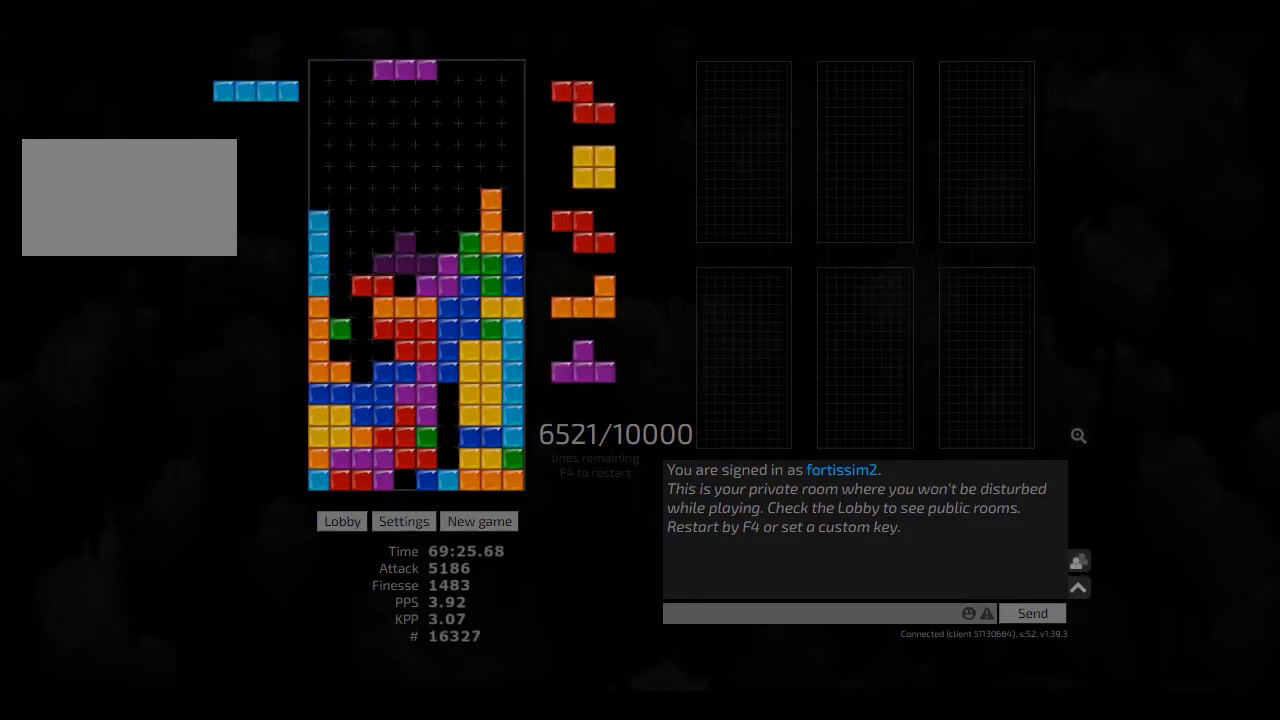
{"keys": ["hd"], "events": [[83, "hd", "up"], [166, "left", "down"], [250, "left", "up"], [375, "hd", "down"]]}
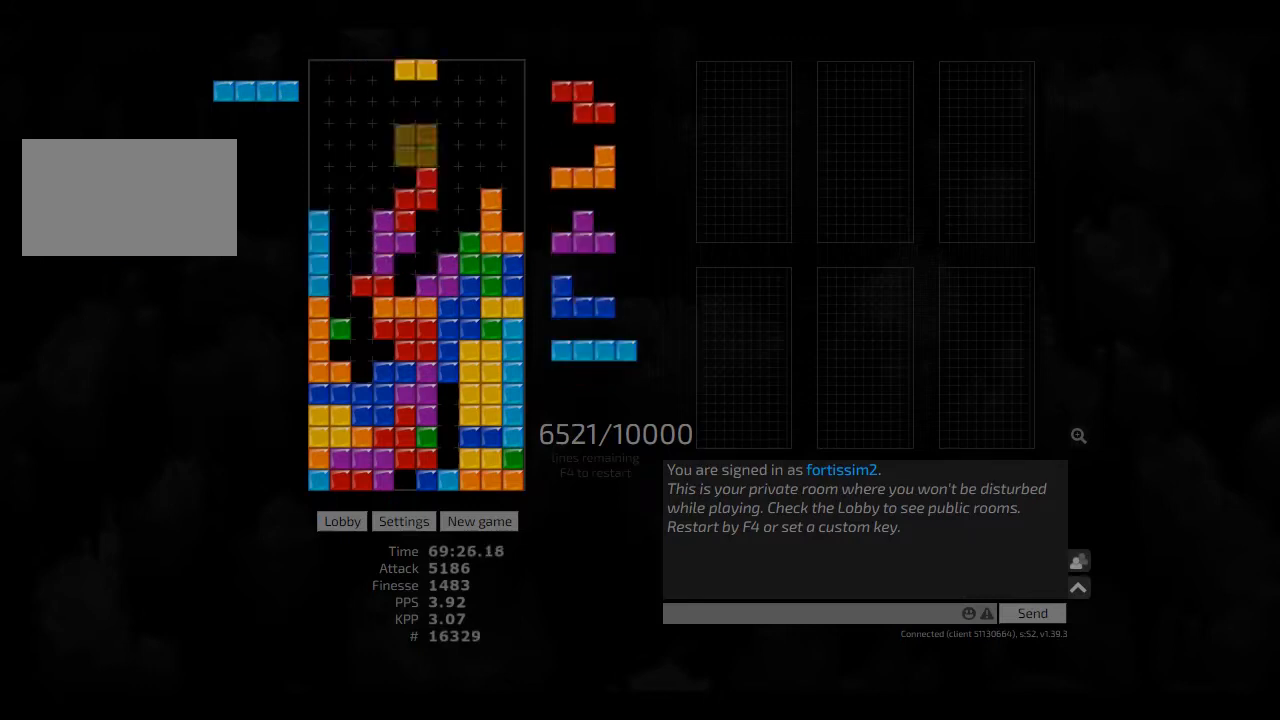
{"keys": [], "events": [[83, "hl", "down"], [125, "right", "down"], [166, "cw", "down"], [166, "hd", "up"], [208, "hl", "up"], [291, "cw", "up"], [291, "right", "up"], [375, "hd", "down"], [500, "hd", "up"]]}